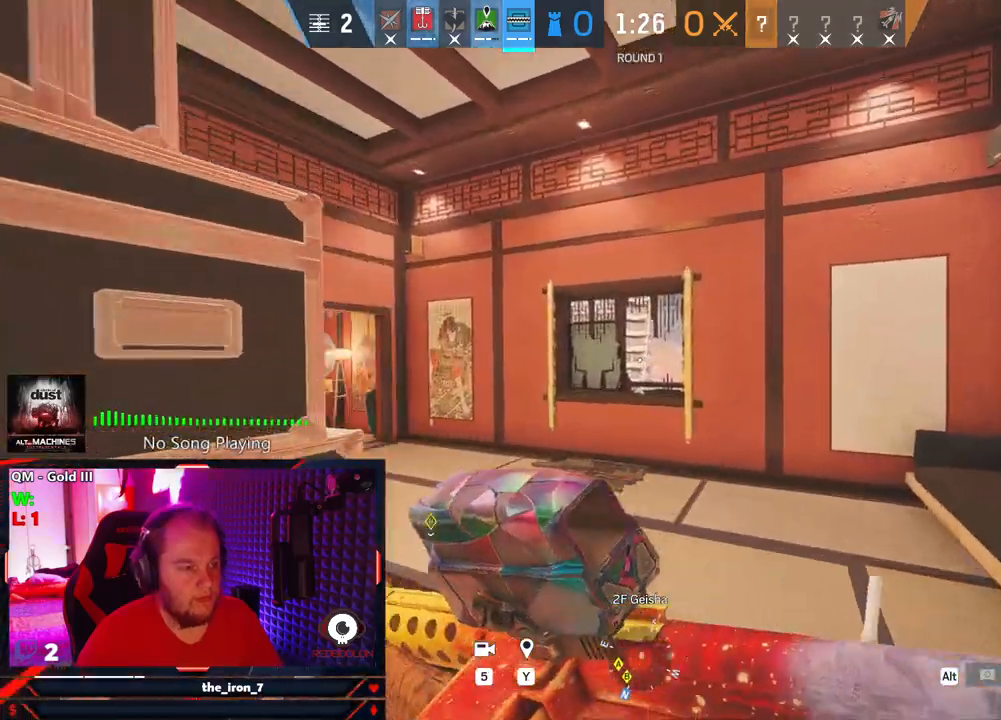
Gameplay with keyboard and mouse; each line is a JSON object with the keys and mouse buttons held at the frame after it. "events" lists presses ("down") and releases ("up") of "1", "2", "3", "4", "5", "a", "alt", "c", "caps_lock", "ctrl", "d", "e", "f", "g", "q", "r", "s", "shift", "space", "t", "tab", "v", "w", "x", "z", "mouse_left", "mouse_wheel" and "mouse_right" between this image and that frame as [ms after this image, input, new state], when the widget could be followed in between. "mouse_left", "mouse_wheel", "mouse_right" = the "left", "wheel", "right" buttons of the "mouse" list. No other keys are recorded. "wheel" means that the mouse wheel is clicked or scrolled. Not read: mouse_move.
{"keys": ["a", "shift", "w"], "mouse": [], "events": [[21, "a", "down"]]}
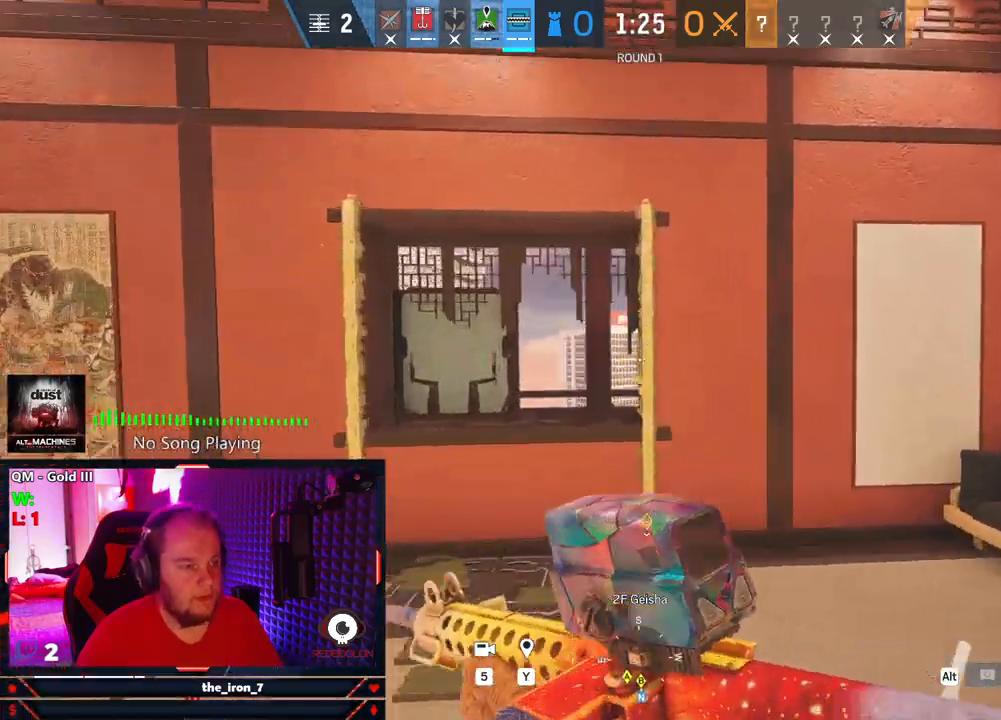
{"keys": ["shift"], "mouse": [], "events": [[83, "a", "up"], [229, "space", "down"], [312, "space", "up"], [396, "space", "down"], [500, "space", "up"], [500, "w", "up"]]}
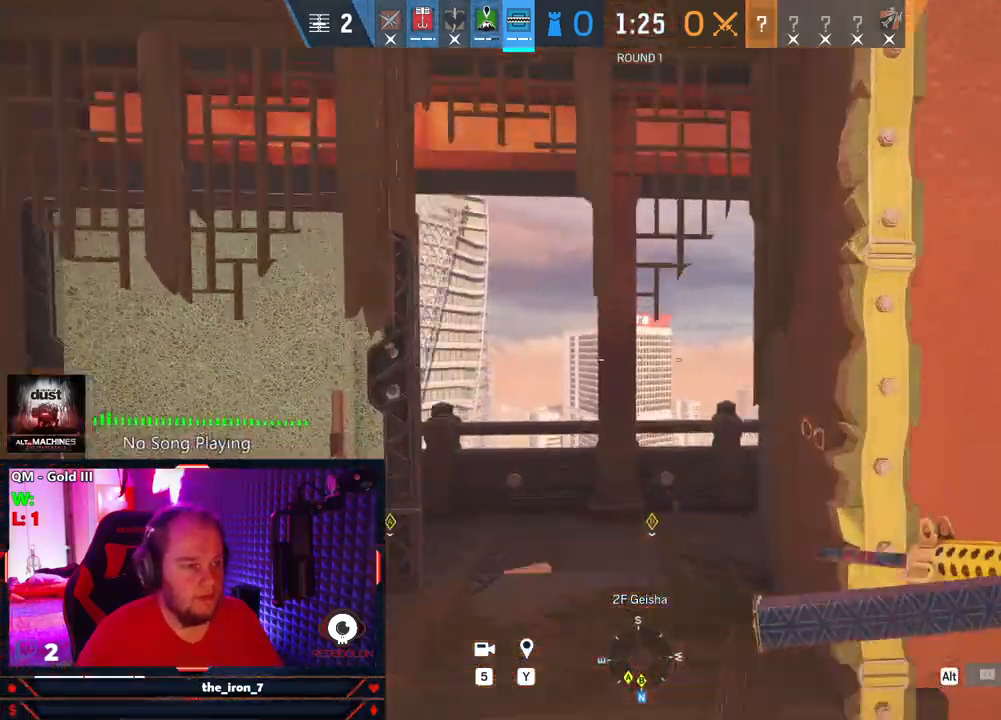
{"keys": ["d", "e"], "mouse": [], "events": [[42, "d", "down"], [42, "shift", "up"], [146, "e", "down"]]}
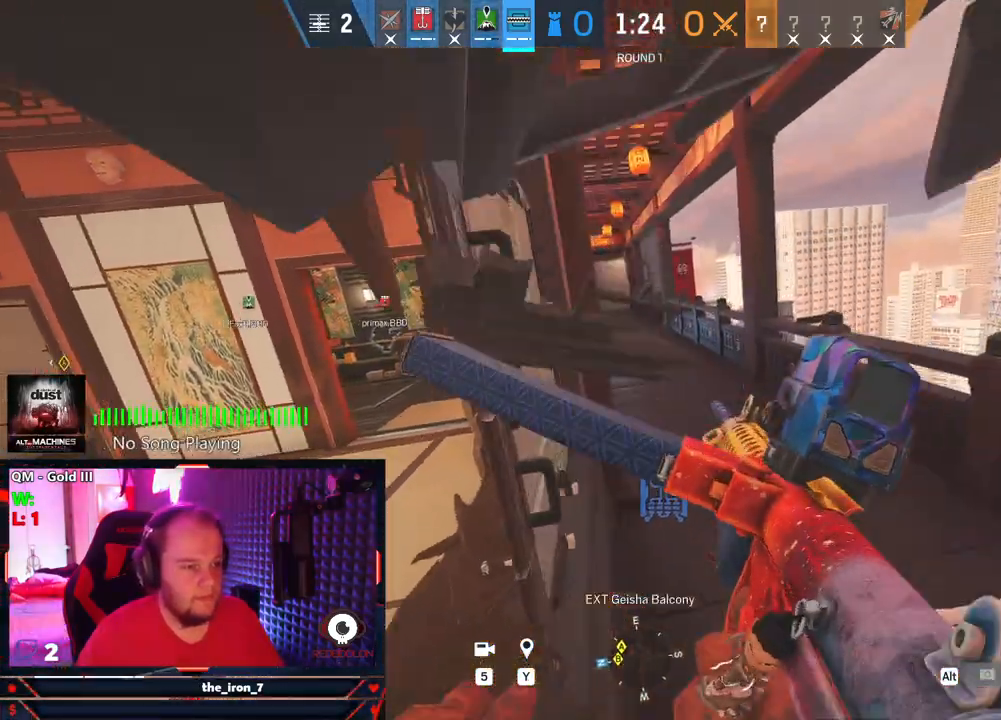
{"keys": ["d"], "mouse": [], "events": [[21, "mouse_right", "down"], [438, "e", "up"], [438, "mouse_right", "up"]]}
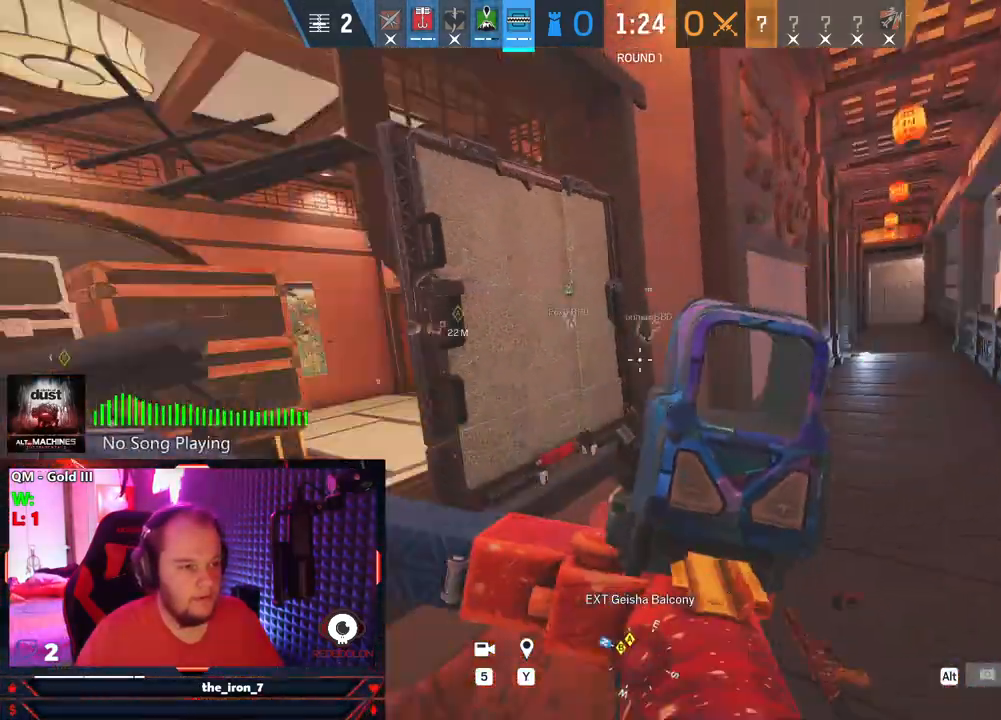
{"keys": ["shift", "w"], "mouse": [], "events": [[42, "shift", "down"], [42, "w", "down"], [83, "d", "up"], [83, "space", "down"], [208, "space", "up"], [271, "space", "down"], [354, "space", "up"]]}
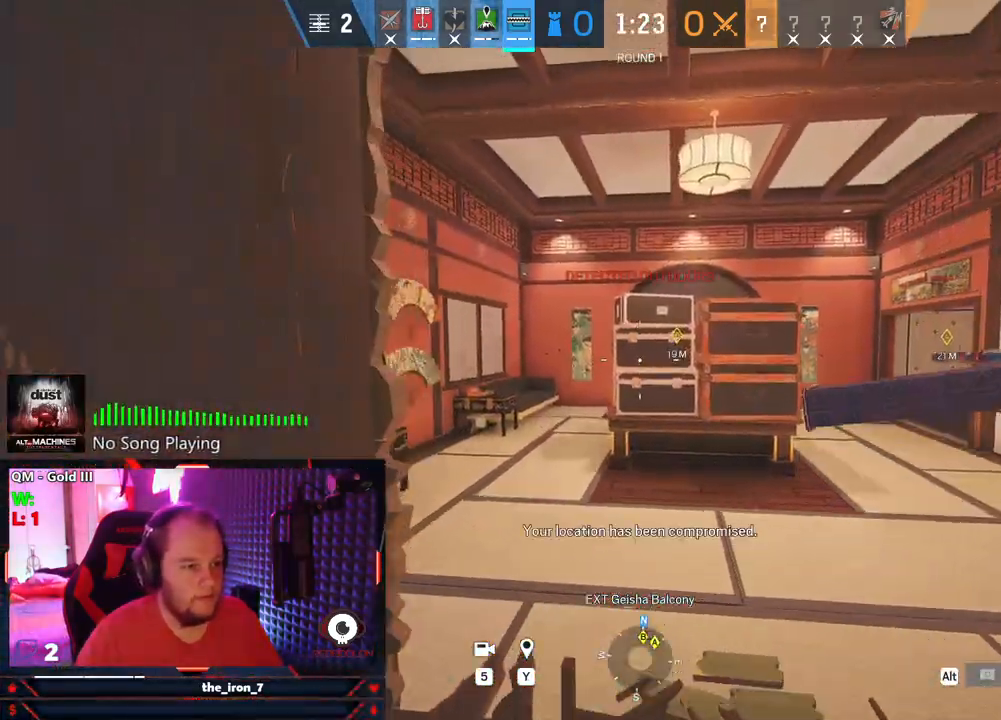
{"keys": ["s"], "mouse": [], "events": [[83, "a", "down"], [146, "shift", "up"], [146, "w", "up"], [271, "s", "down"], [417, "a", "up"]]}
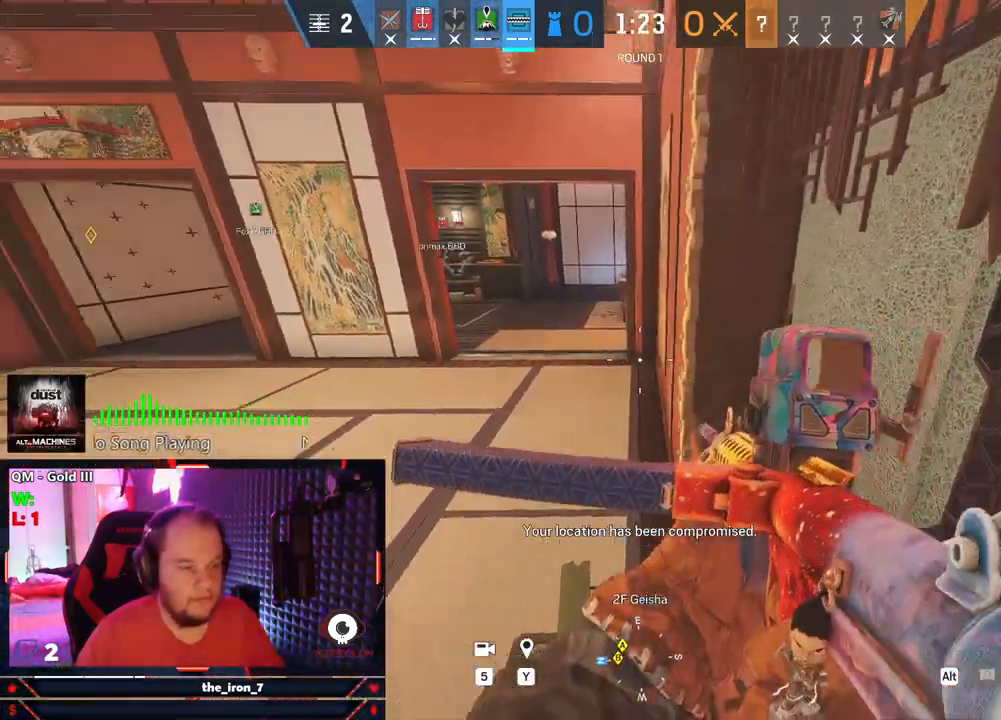
{"keys": ["w"], "mouse": [], "events": [[62, "a", "down"], [104, "r", "down"], [104, "s", "up"], [250, "r", "up"], [250, "w", "down"], [292, "a", "up"], [292, "r", "down"], [396, "r", "up"]]}
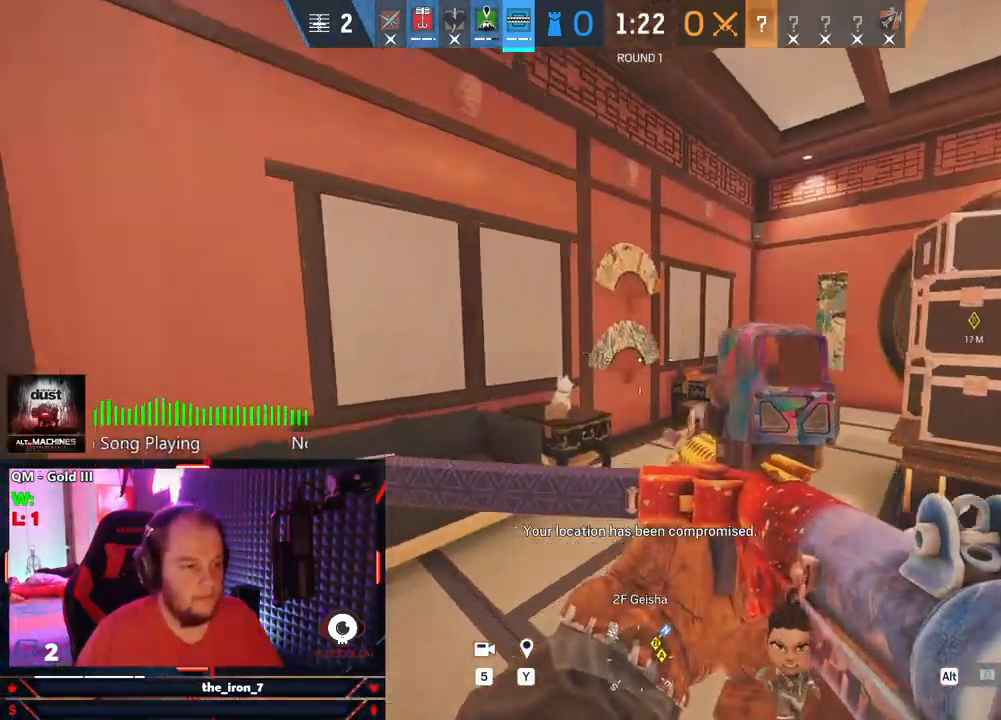
{"keys": ["shift", "w"], "mouse": [], "events": [[125, "shift", "down"]]}
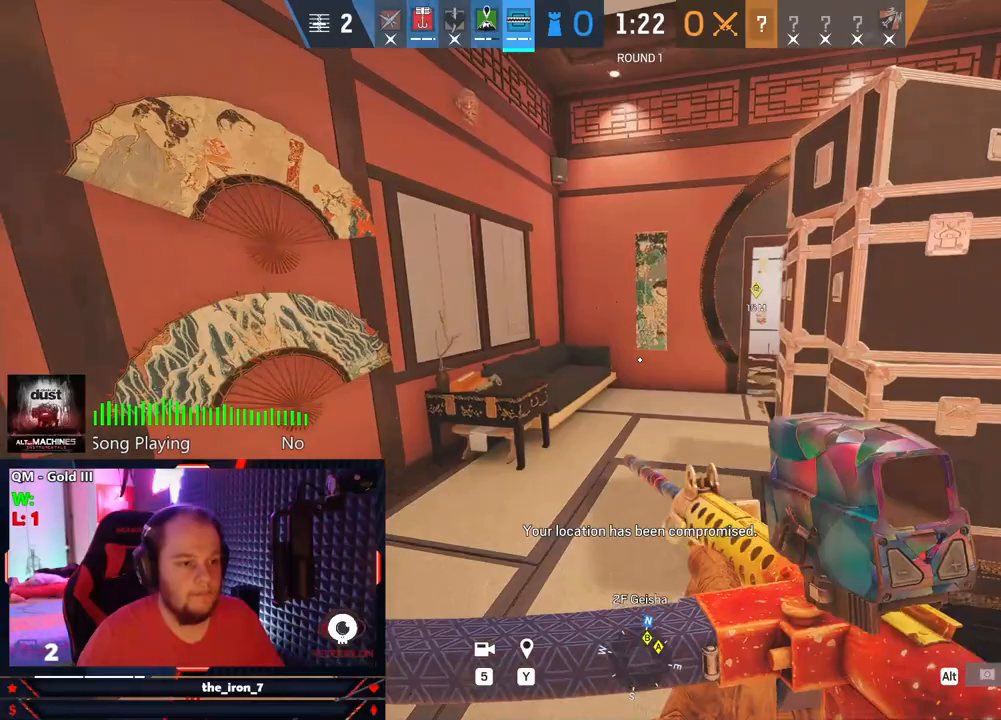
{"keys": ["shift", "w"], "mouse": [], "events": []}
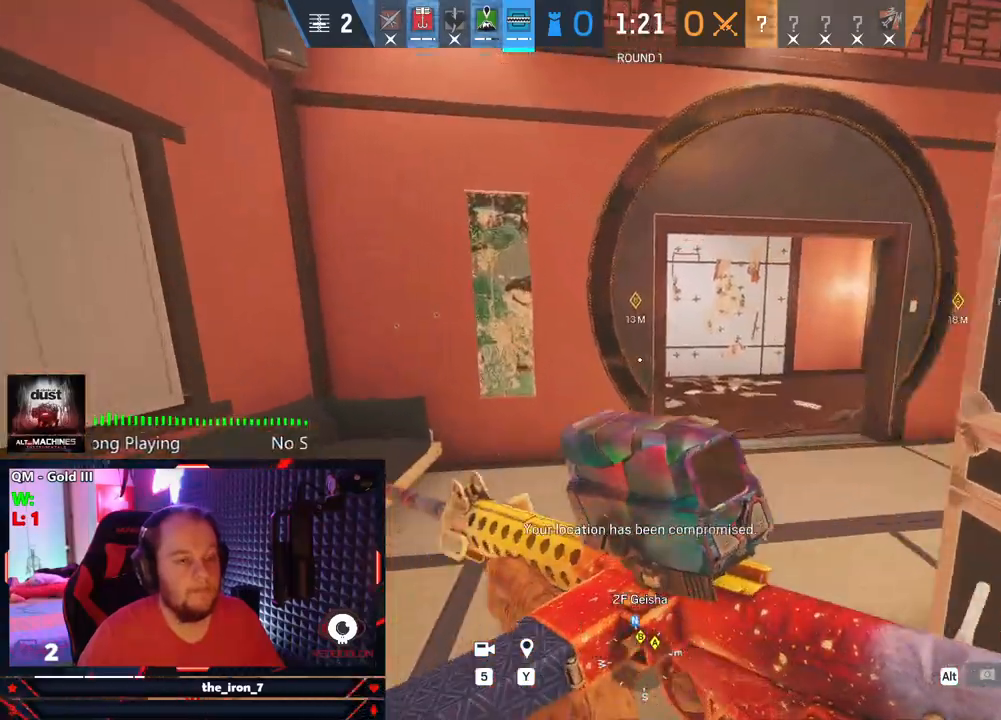
{"keys": ["shift", "w"], "mouse": [], "events": []}
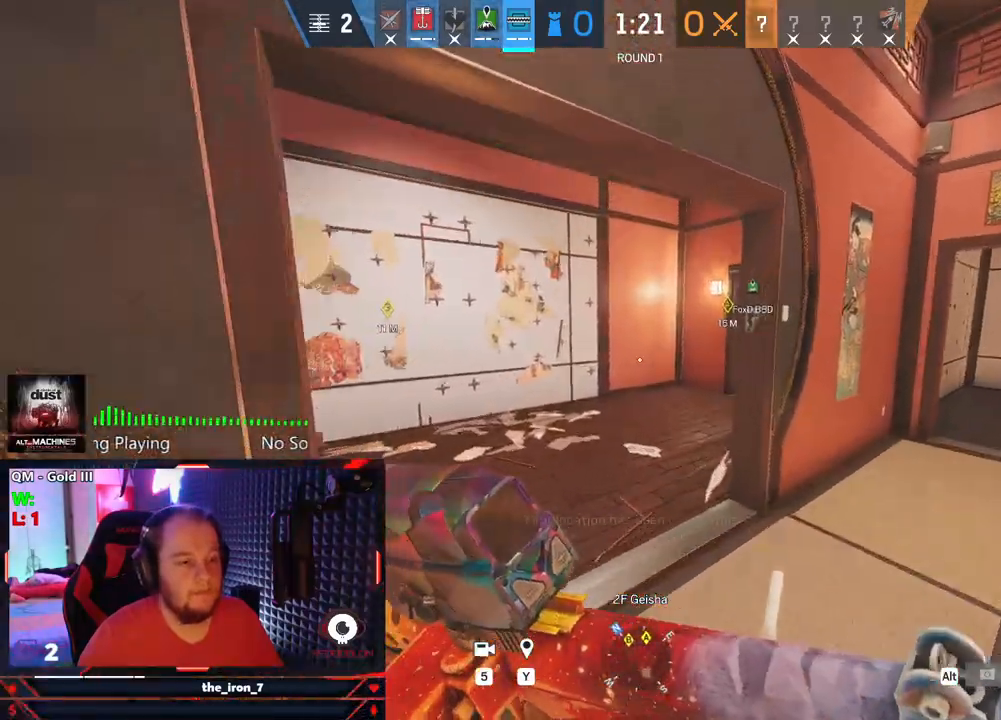
{"keys": ["a", "shift", "w"], "mouse": [], "events": [[458, "a", "down"]]}
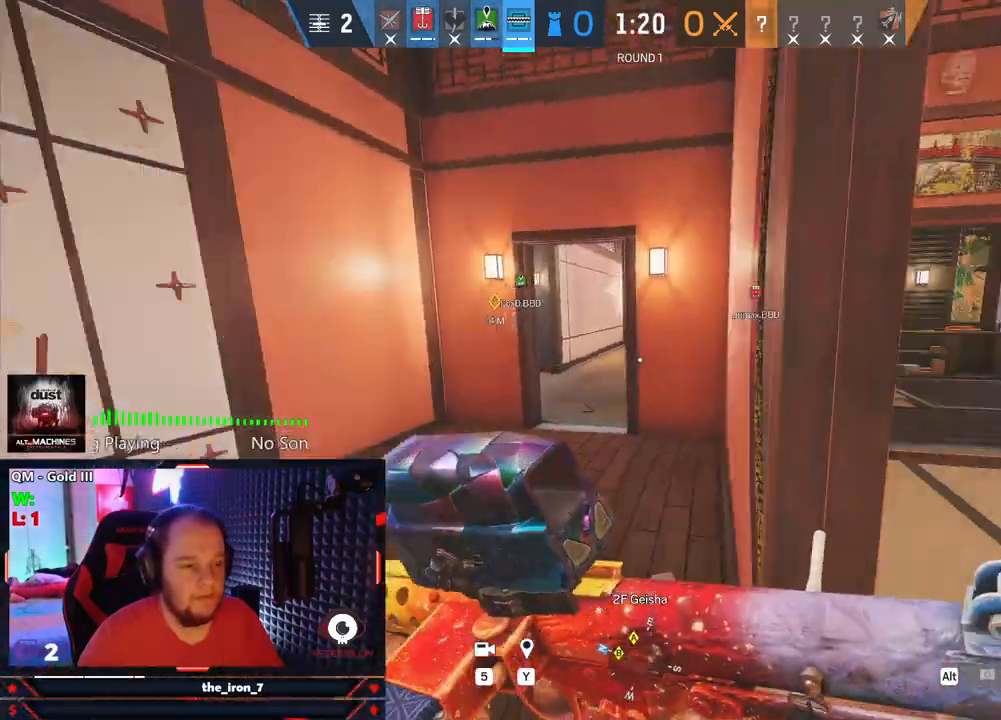
{"keys": ["a", "shift", "w"], "mouse": [], "events": []}
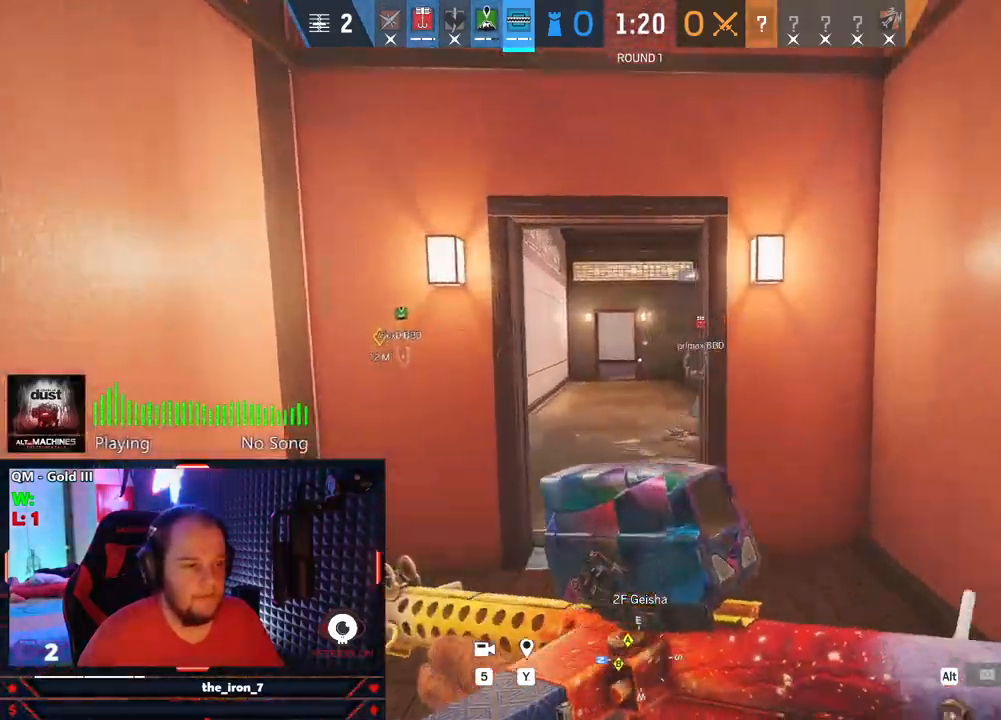
{"keys": ["shift", "w"], "mouse": [], "events": [[62, "a", "up"]]}
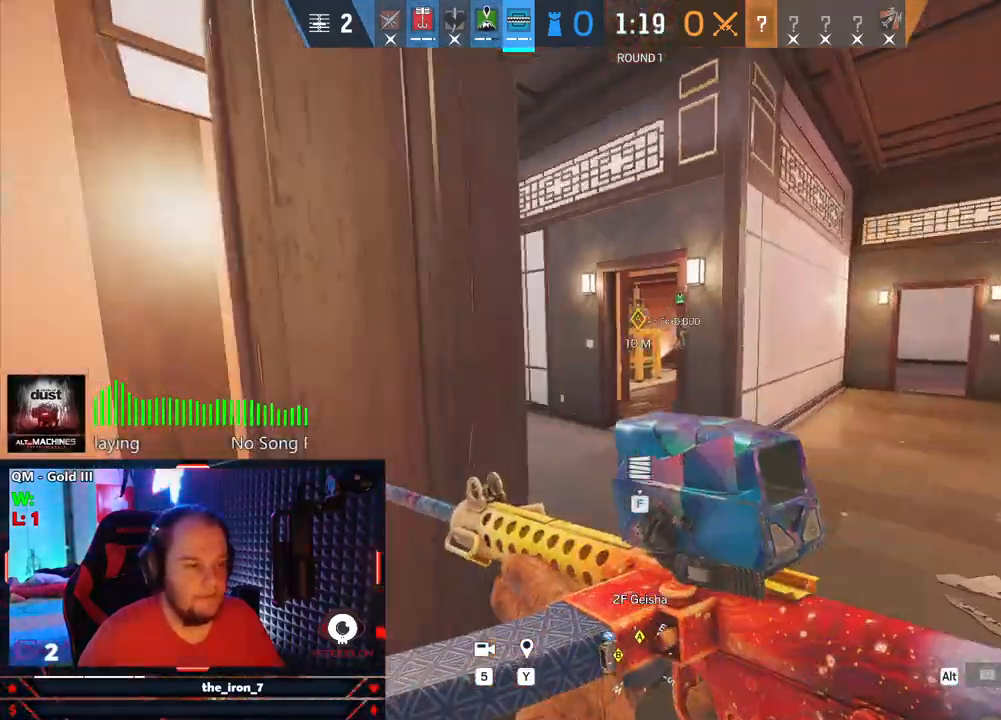
{"keys": ["shift", "w"], "mouse": [], "events": []}
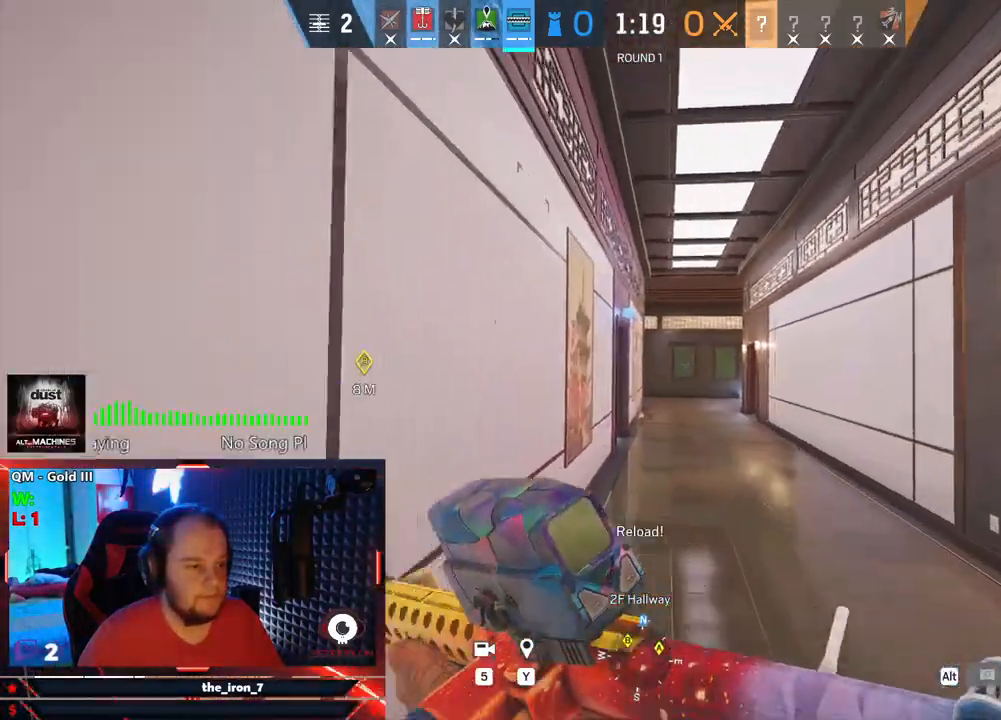
{"keys": ["shift", "w"], "mouse": [], "events": []}
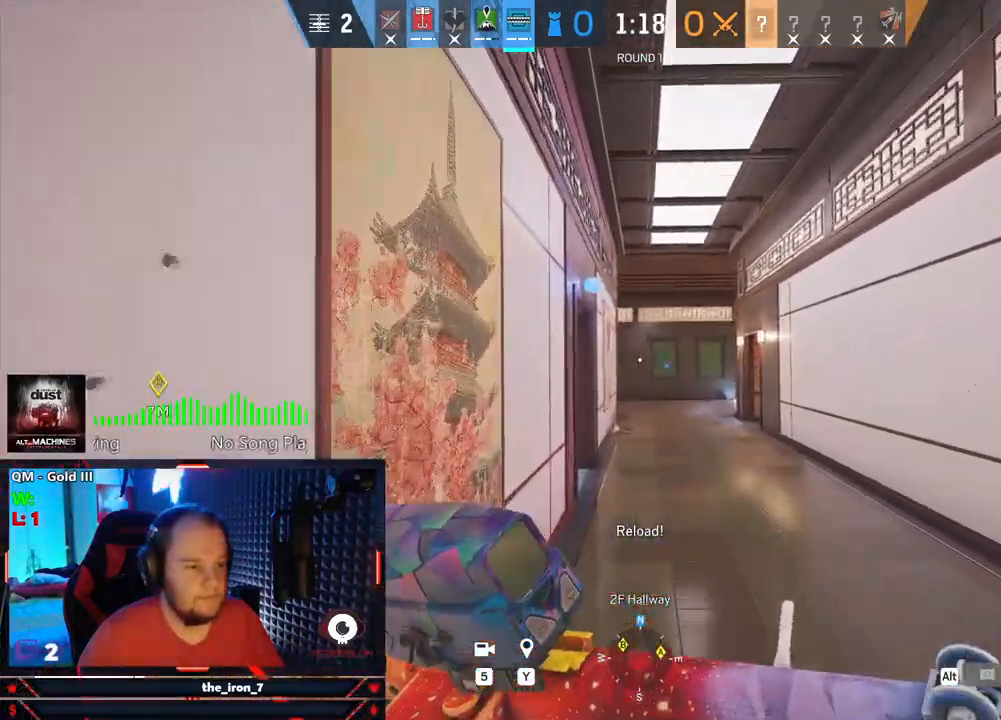
{"keys": [], "mouse": [], "events": [[208, "w", "up"], [292, "shift", "up"]]}
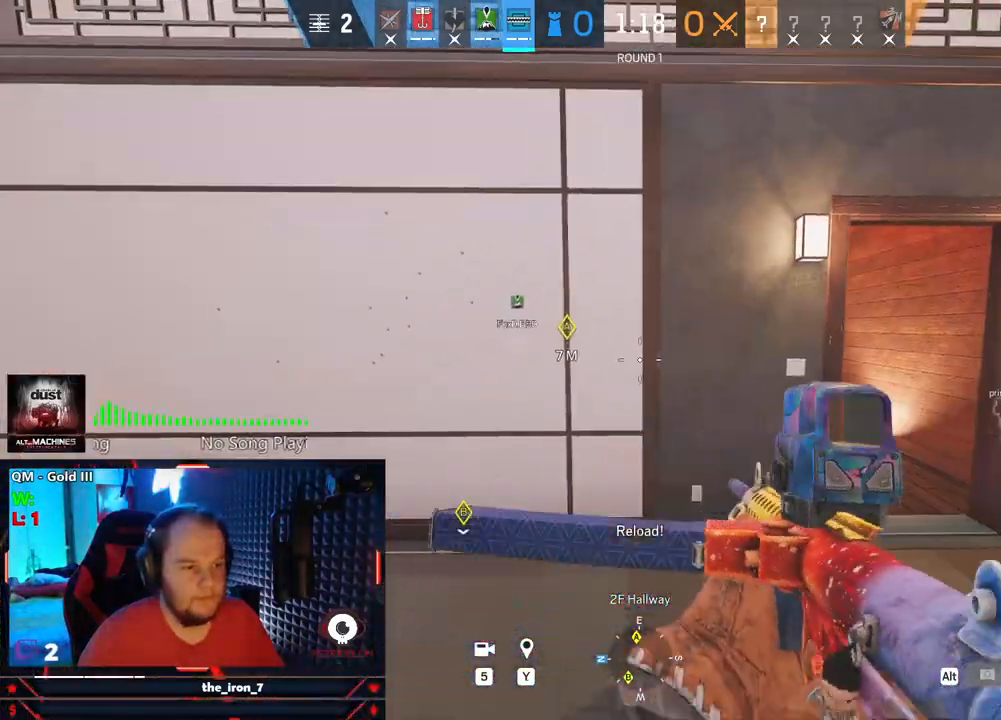
{"keys": ["shift", "w"], "mouse": [], "events": [[125, "d", "down"], [354, "w", "down"], [417, "d", "up"], [458, "shift", "down"]]}
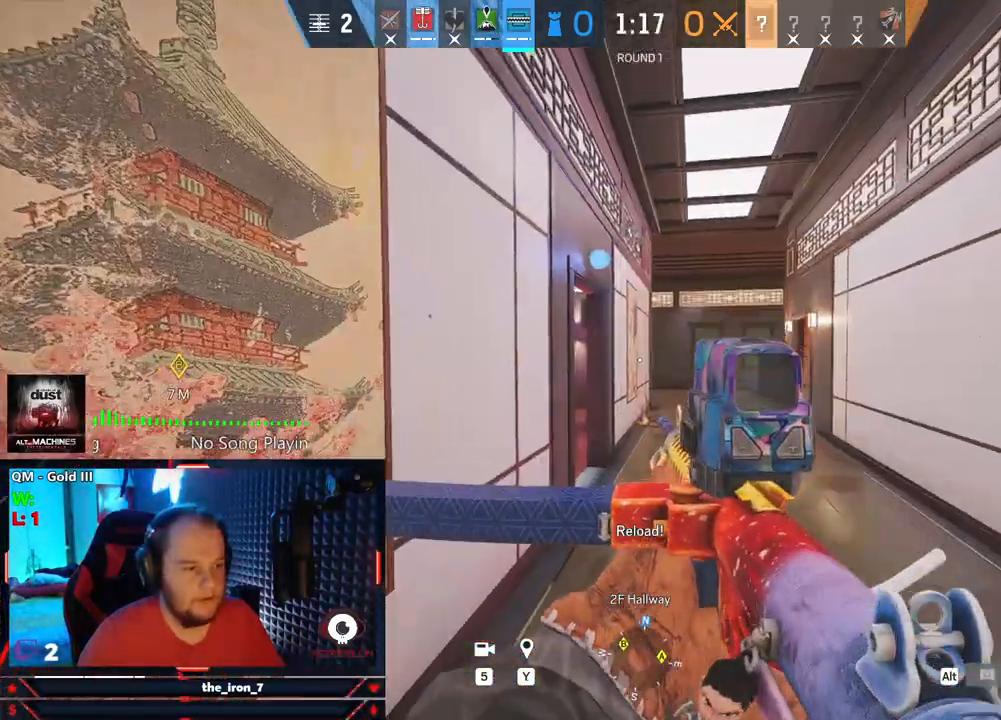
{"keys": ["shift", "w"], "mouse": [], "events": []}
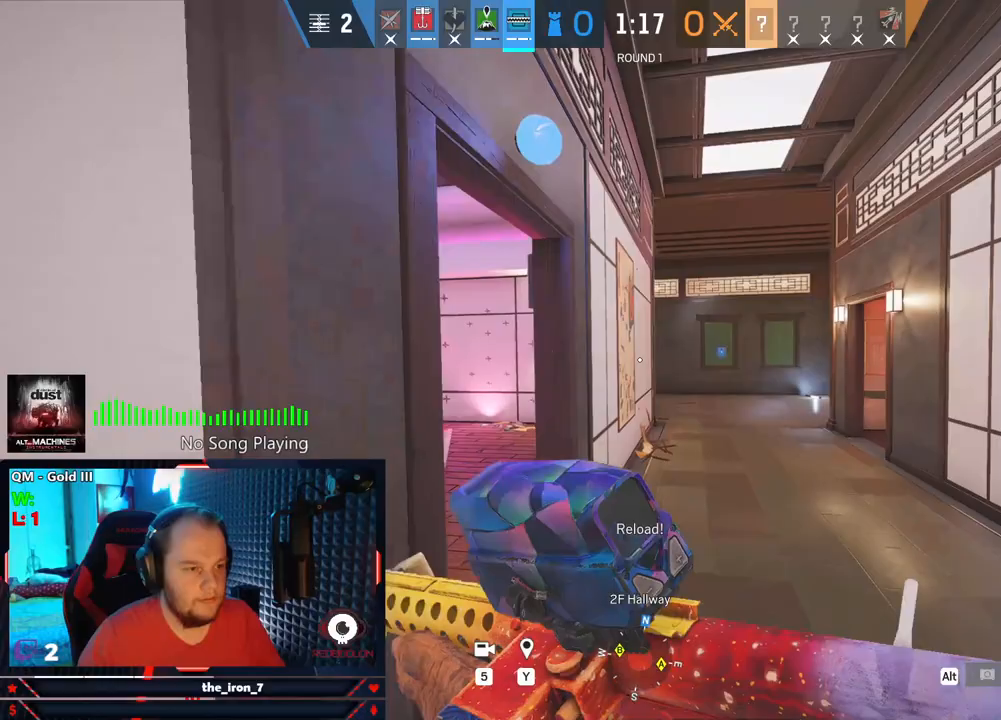
{"keys": ["a", "shift", "w"], "mouse": [], "events": [[438, "a", "down"]]}
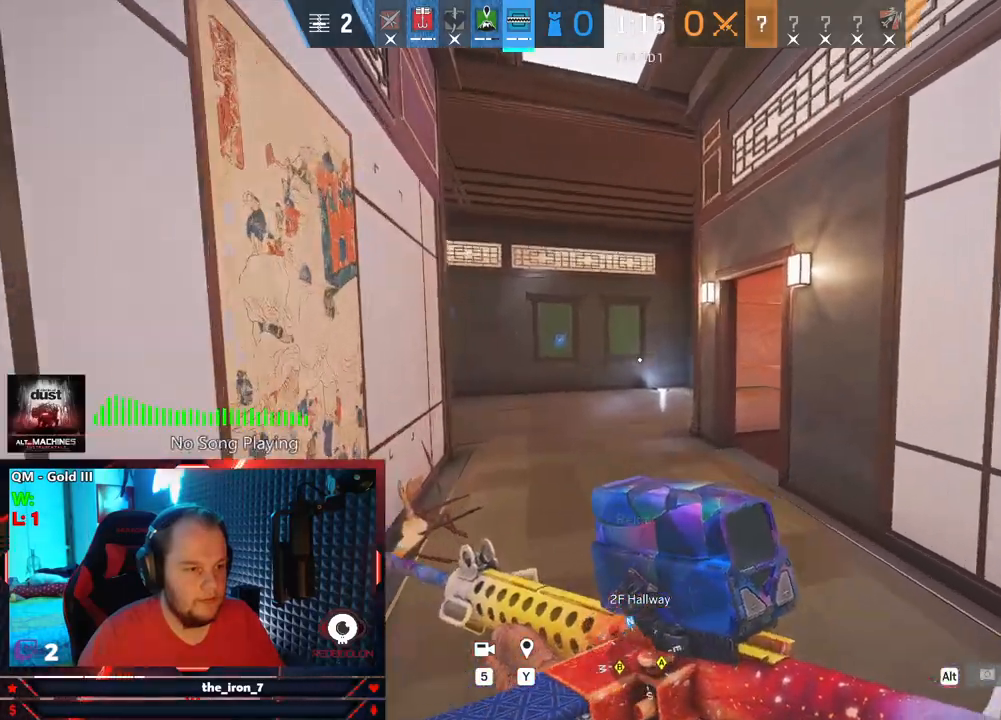
{"keys": ["a", "shift"], "mouse": [], "events": [[125, "w", "up"]]}
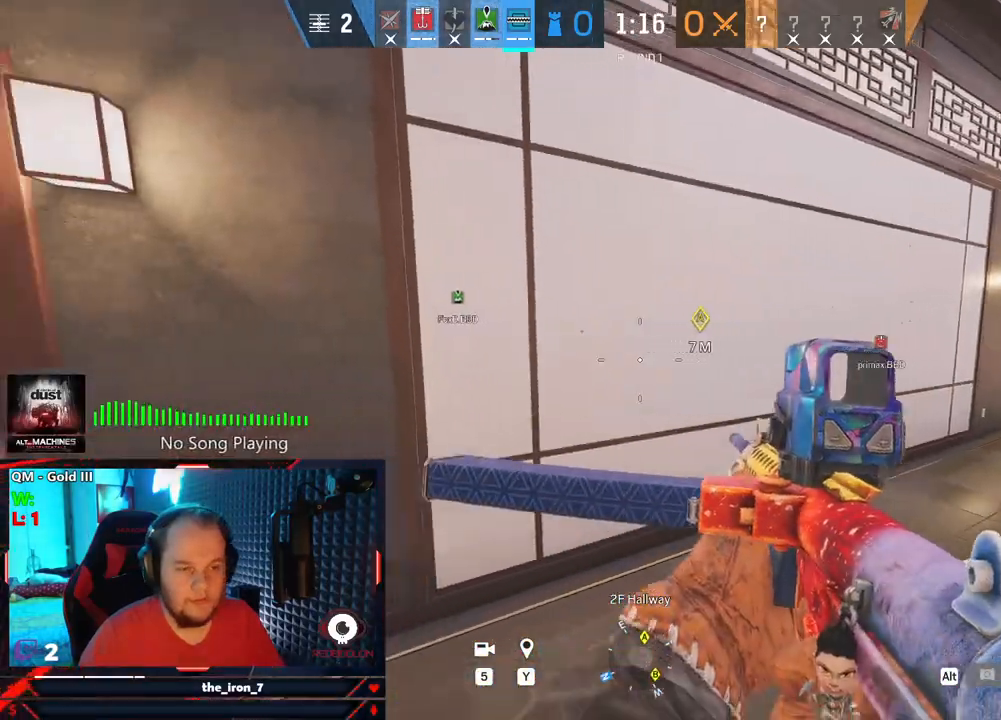
{"keys": ["shift"], "mouse": [], "events": [[417, "a", "up"]]}
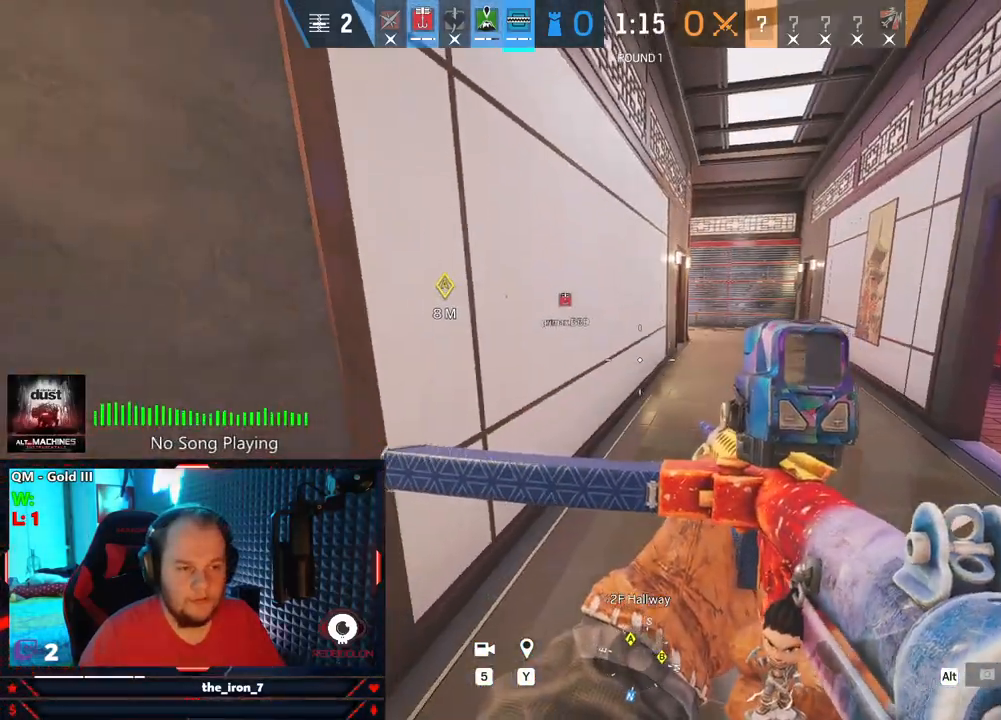
{"keys": ["shift", "w"], "mouse": [], "events": [[354, "w", "down"]]}
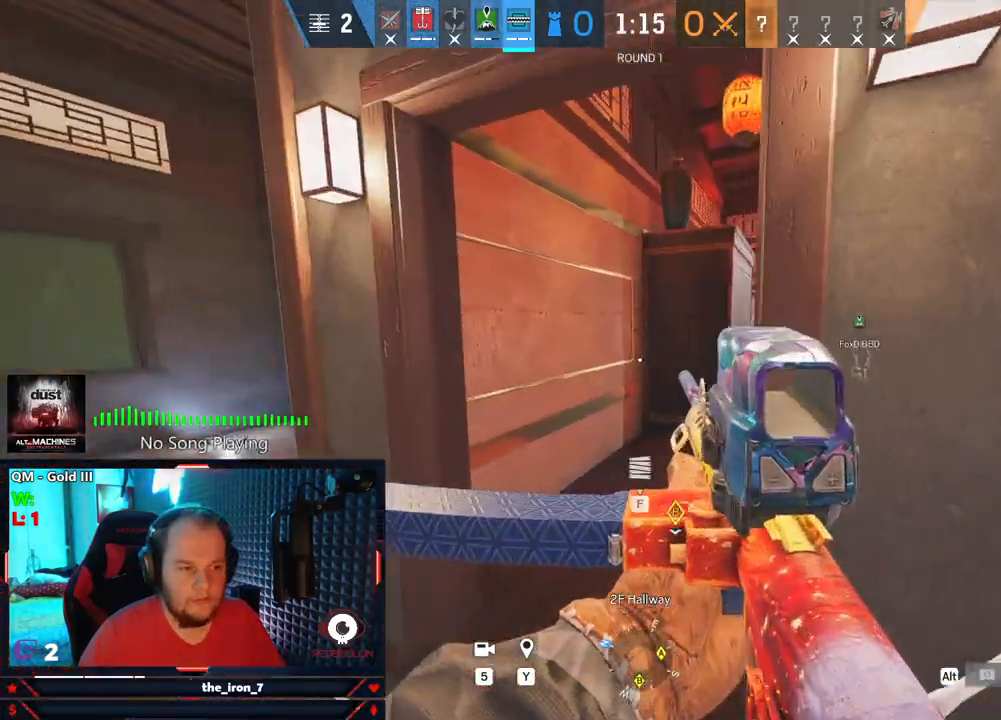
{"keys": ["shift", "w"], "mouse": [], "events": []}
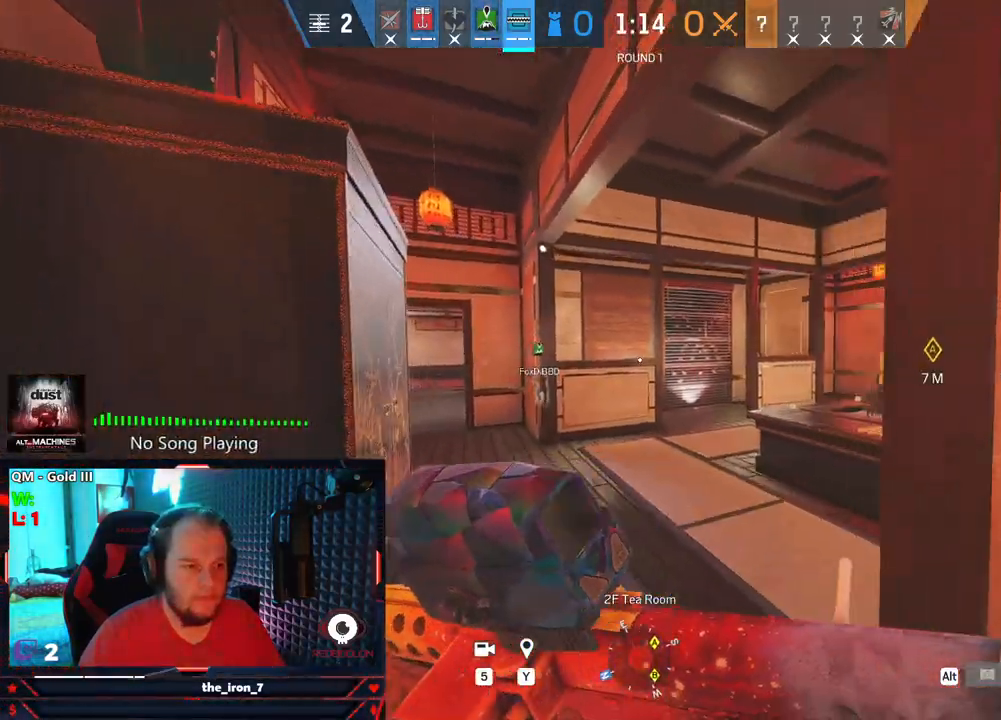
{"keys": ["a", "shift", "w"], "mouse": [], "events": [[229, "a", "down"]]}
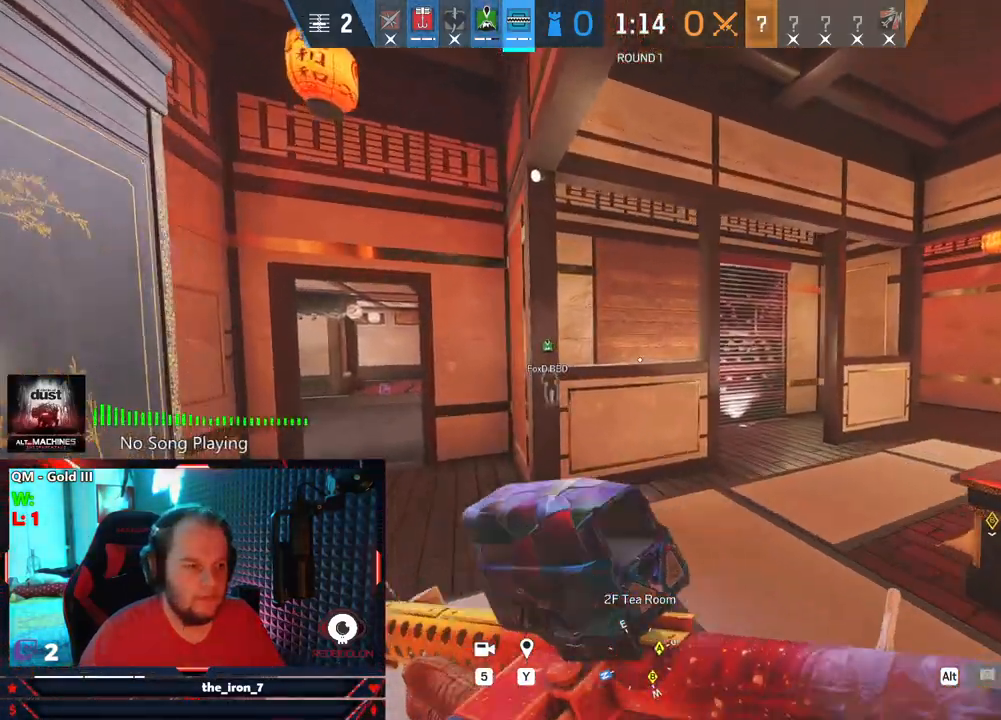
{"keys": ["a", "shift", "w"], "mouse": [], "events": []}
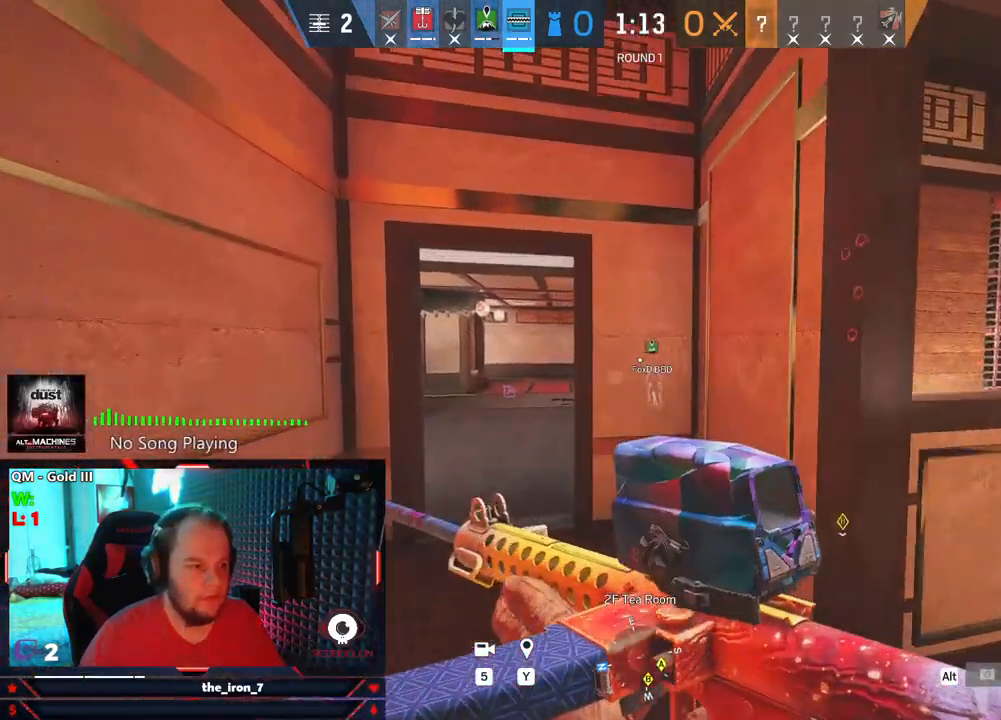
{"keys": ["a", "shift", "w"], "mouse": [], "events": []}
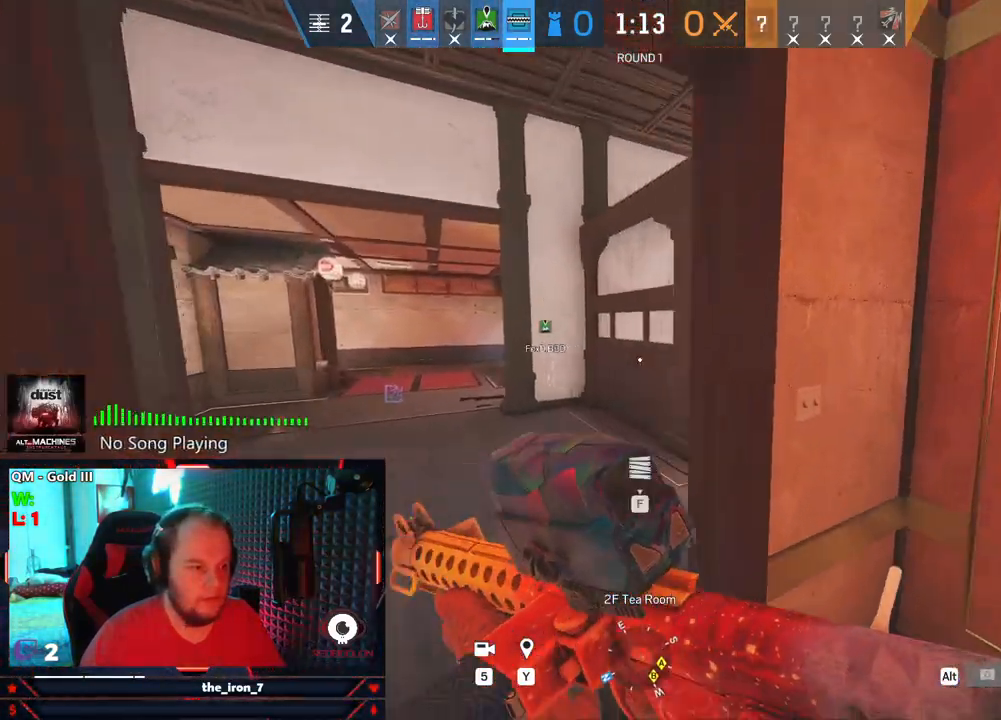
{"keys": ["a", "shift", "w"], "mouse": [], "events": []}
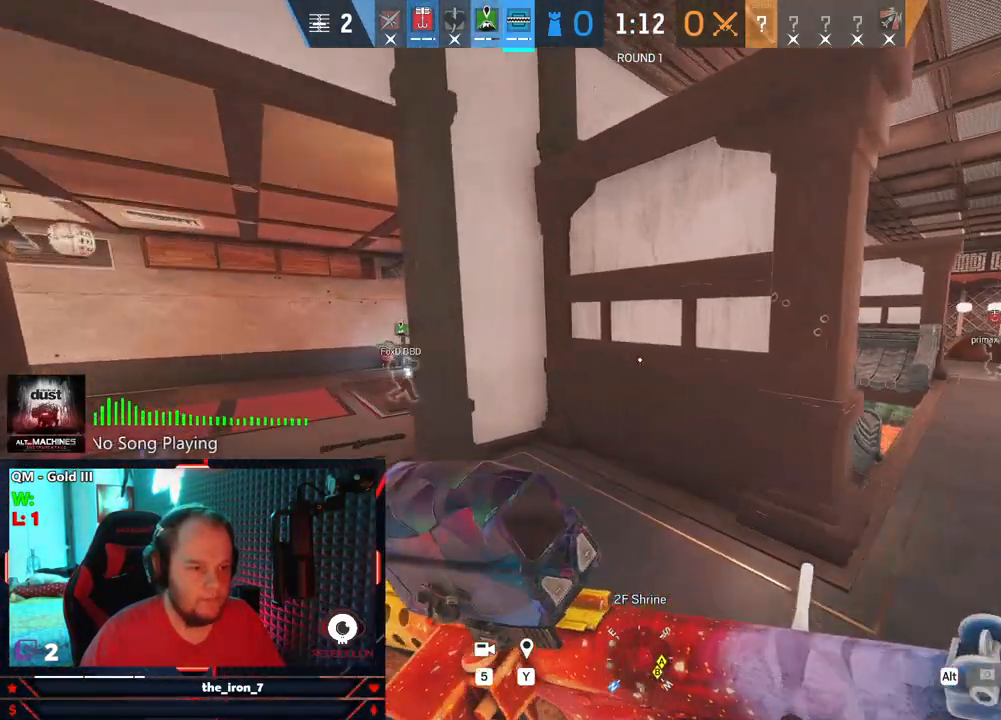
{"keys": ["d", "e"], "mouse": [], "events": [[146, "a", "up"], [146, "w", "up"], [250, "d", "down"], [292, "e", "down"], [292, "shift", "up"]]}
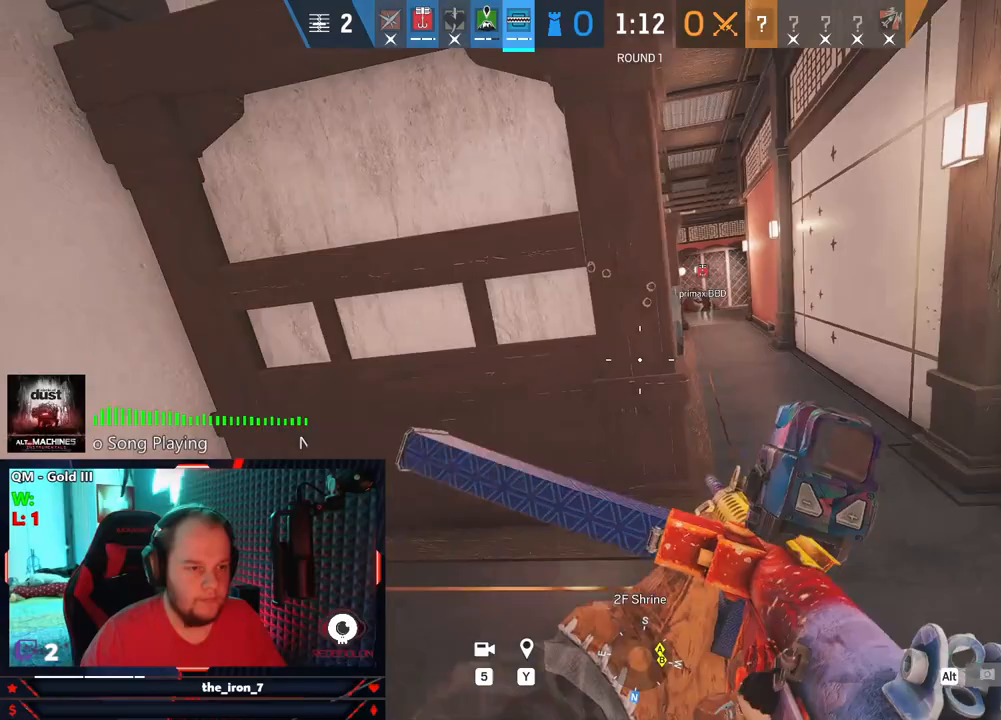
{"keys": ["d", "e", "w"], "mouse": [], "events": [[42, "w", "down"]]}
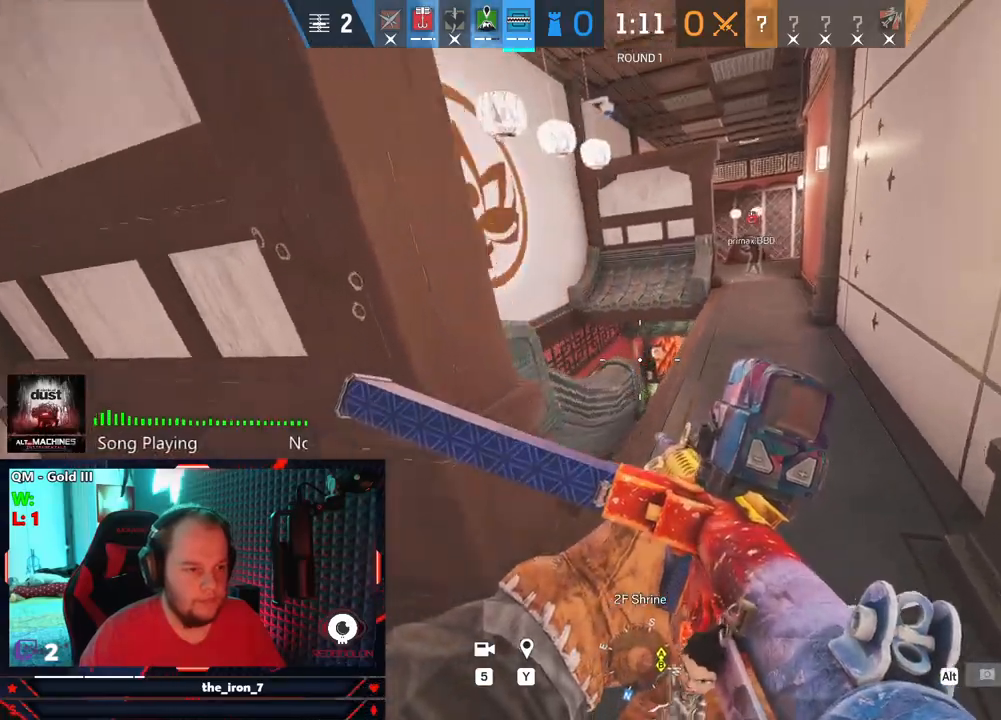
{"keys": ["shift", "w"], "mouse": [], "events": [[42, "w", "up"], [146, "d", "up"], [188, "a", "down"], [229, "e", "up"], [333, "w", "down"], [375, "shift", "down"], [417, "a", "up"]]}